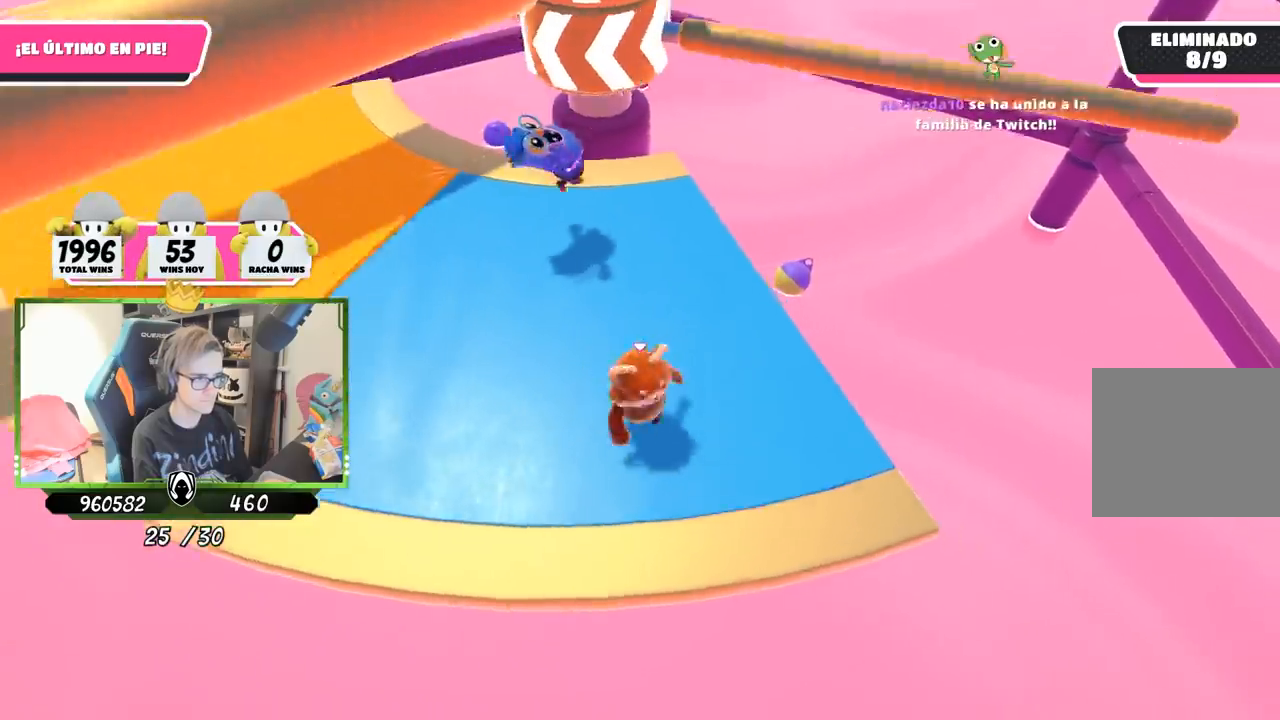
Gameplay with a controller (PlayStation layout); each line is a JSON object with the inputs held at the frame after it. "events" lists button and stick changes between this image and that frame as [ms after this image, input, new state], when the widget could be followed in between.
{"buttons": [], "left_stick": "up-right", "right_stick": "up", "events": [[33, "CROSS", "down"], [167, "CROSS", "up"], [200, "left_stick", "up"], [333, "left_stick", "up-right"], [433, "right_stick", "up"]]}
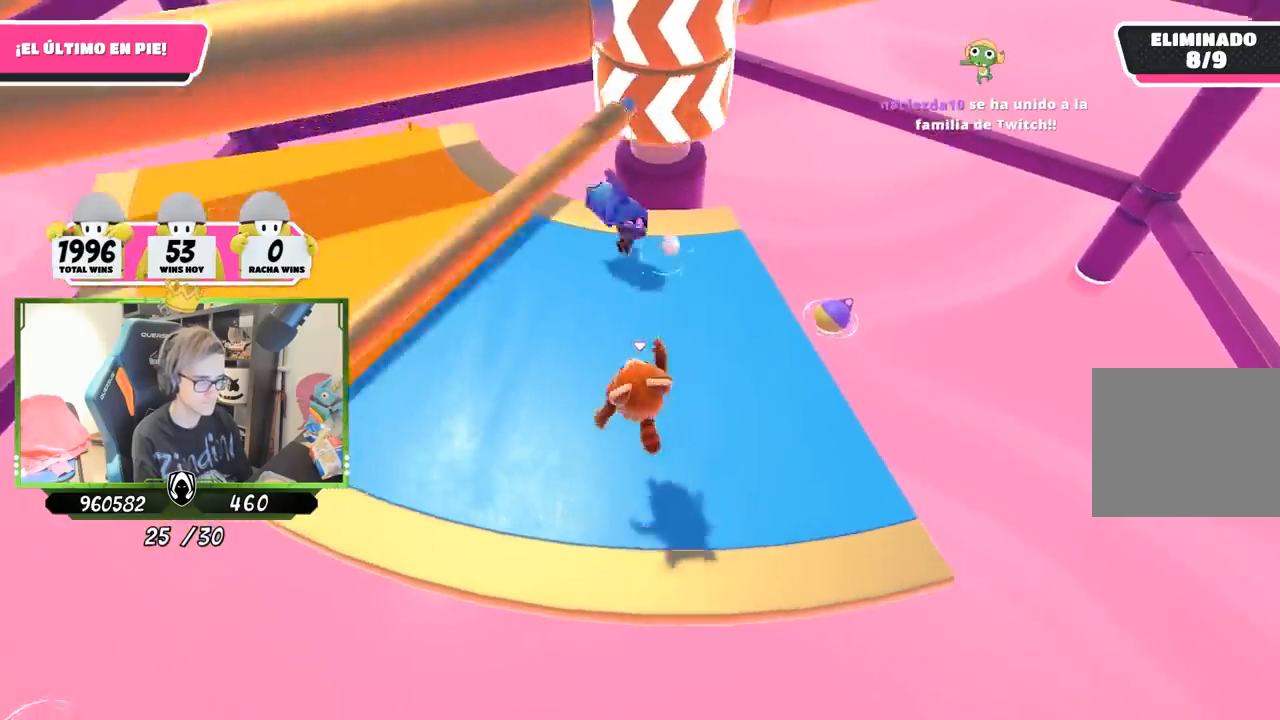
{"buttons": ["CROSS"], "left_stick": "up", "right_stick": "center", "events": [[33, "left_stick", "right"], [67, "right_stick", "center"], [200, "left_stick", "down"], [300, "left_stick", "left"], [433, "left_stick", "up"], [500, "CROSS", "down"]]}
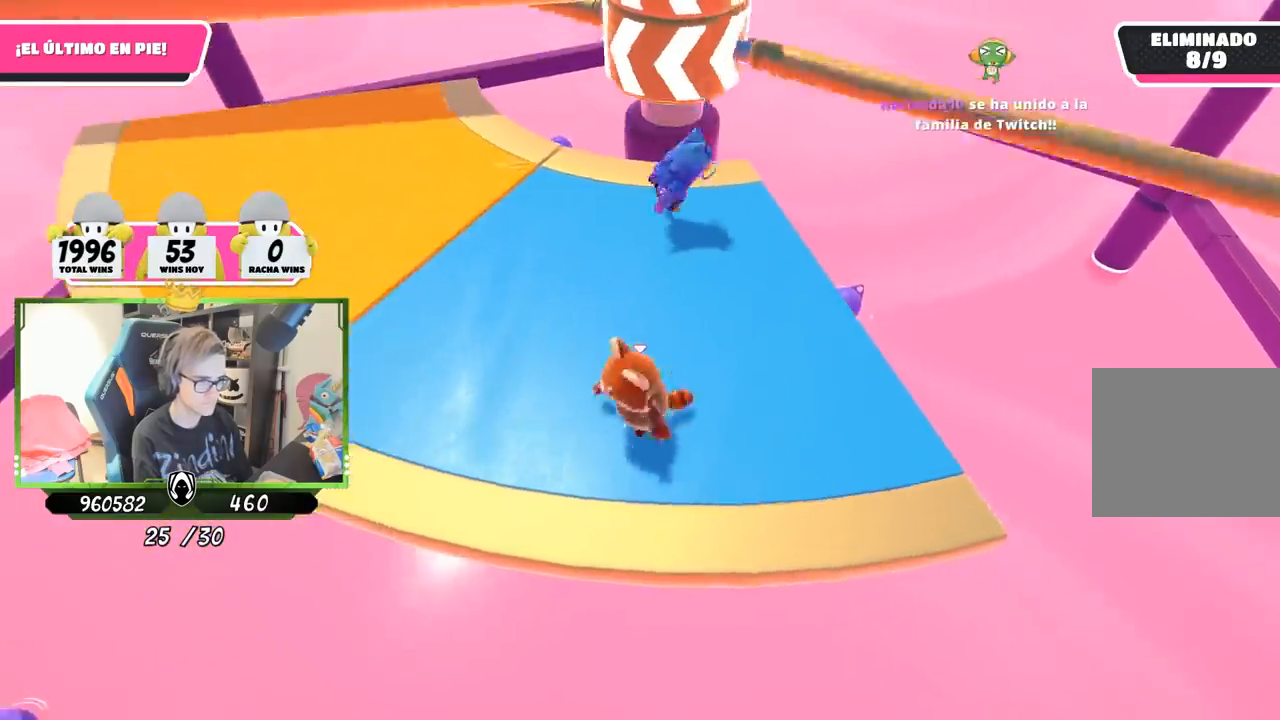
{"buttons": [], "left_stick": "down", "right_stick": "center", "events": [[33, "left_stick", "up-right"], [133, "left_stick", "right"], [167, "CROSS", "up"], [300, "left_stick", "down-right"], [433, "left_stick", "down"]]}
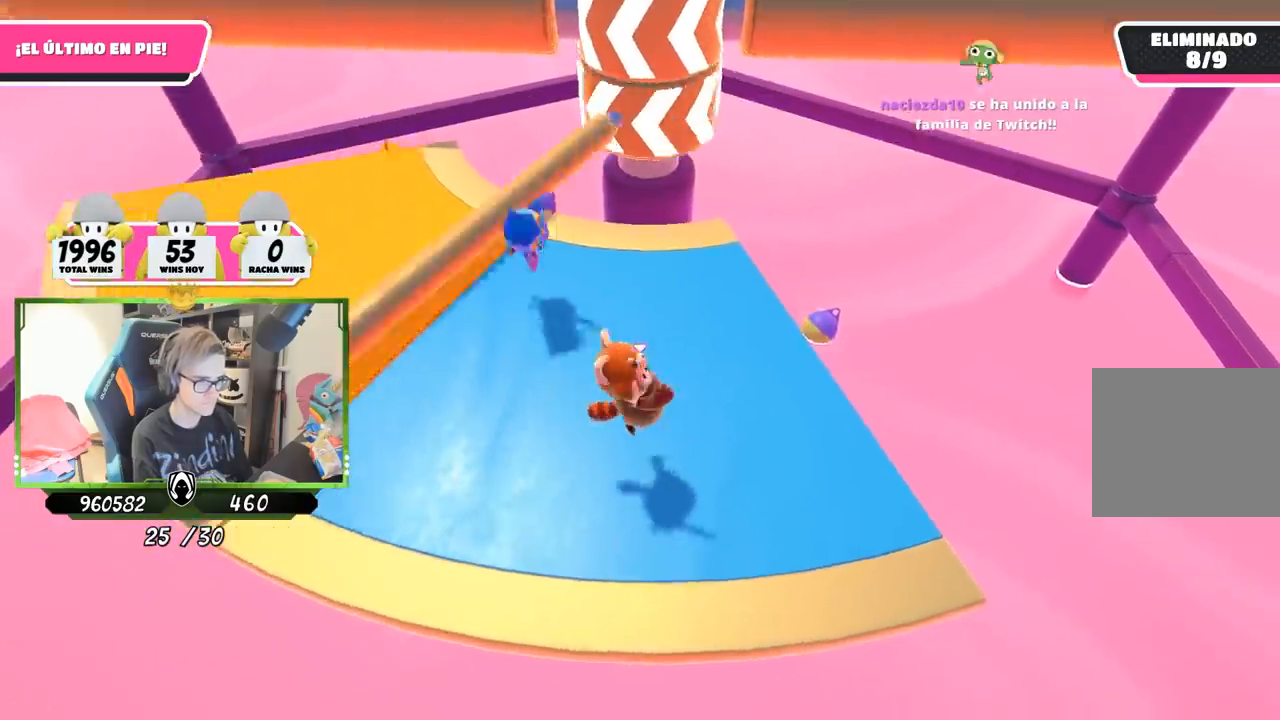
{"buttons": ["CROSS"], "left_stick": "right", "right_stick": "center", "events": [[33, "left_stick", "down-left"], [200, "left_stick", "left"], [367, "left_stick", "up"], [500, "CROSS", "down"], [500, "left_stick", "right"]]}
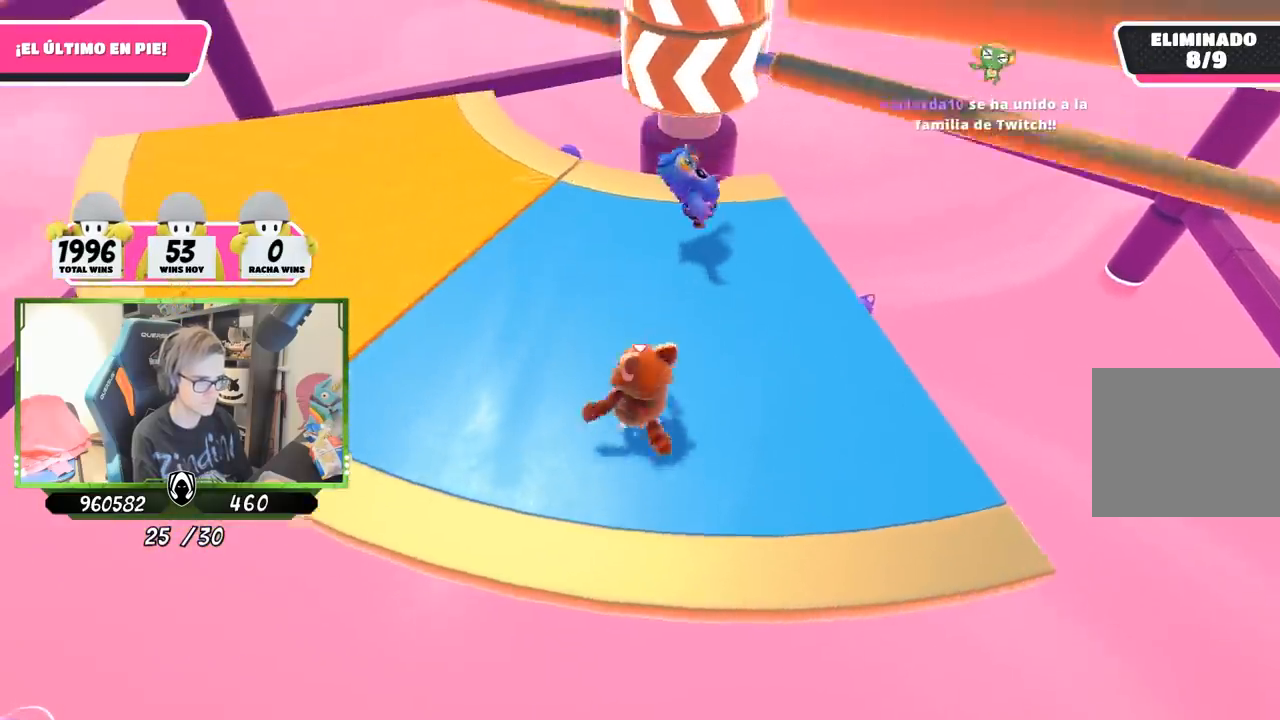
{"buttons": [], "left_stick": "left", "right_stick": "center", "events": [[67, "left_stick", "down-right"], [133, "CROSS", "up"], [267, "left_stick", "down-left"], [400, "left_stick", "left"]]}
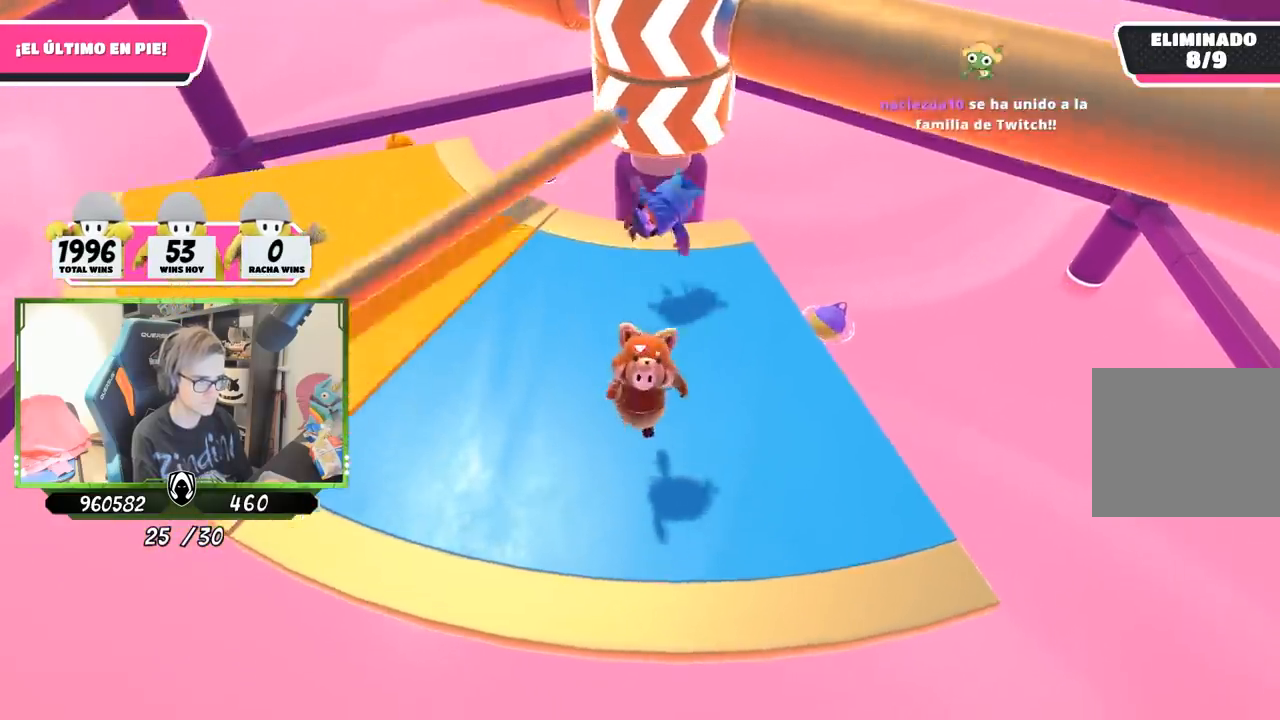
{"buttons": ["CROSS"], "left_stick": "down", "right_stick": "center", "events": [[300, "left_stick", "up"], [433, "left_stick", "right"], [500, "CROSS", "down"], [500, "left_stick", "down"]]}
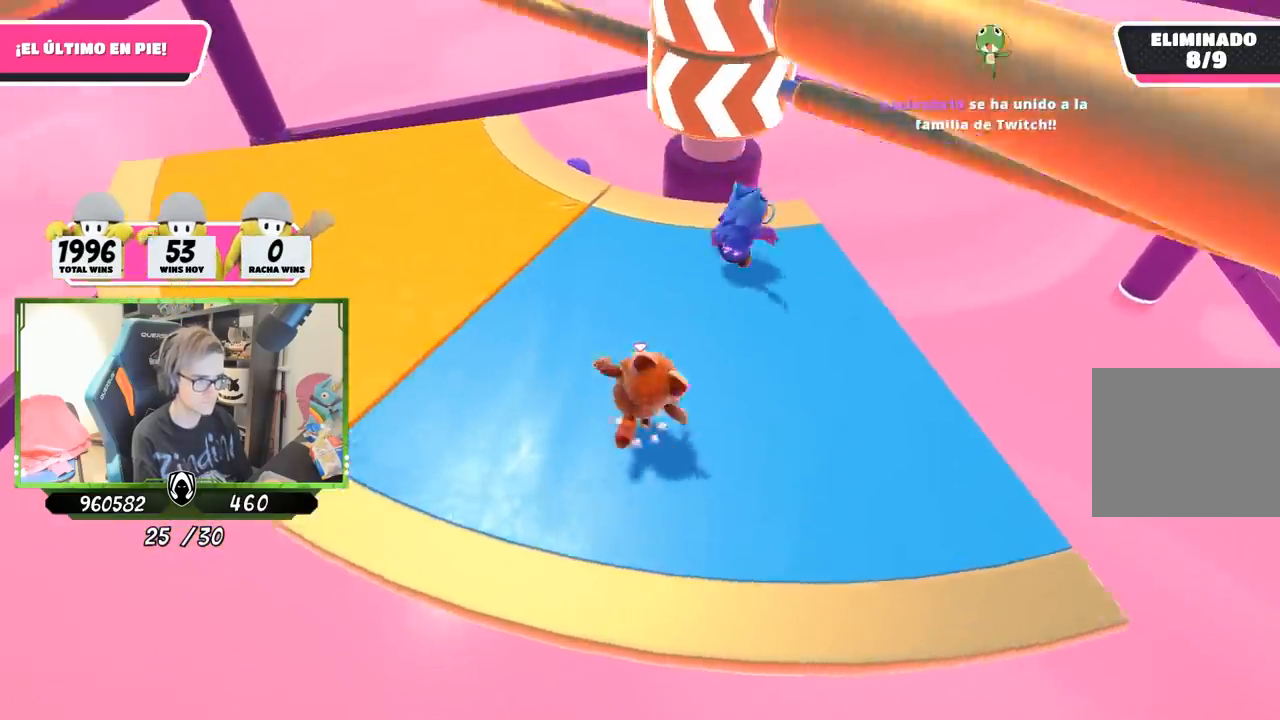
{"buttons": [], "left_stick": "left", "right_stick": "down-right", "events": [[67, "left_stick", "down-left"], [133, "CROSS", "up"], [233, "left_stick", "left"], [500, "right_stick", "down-right"]]}
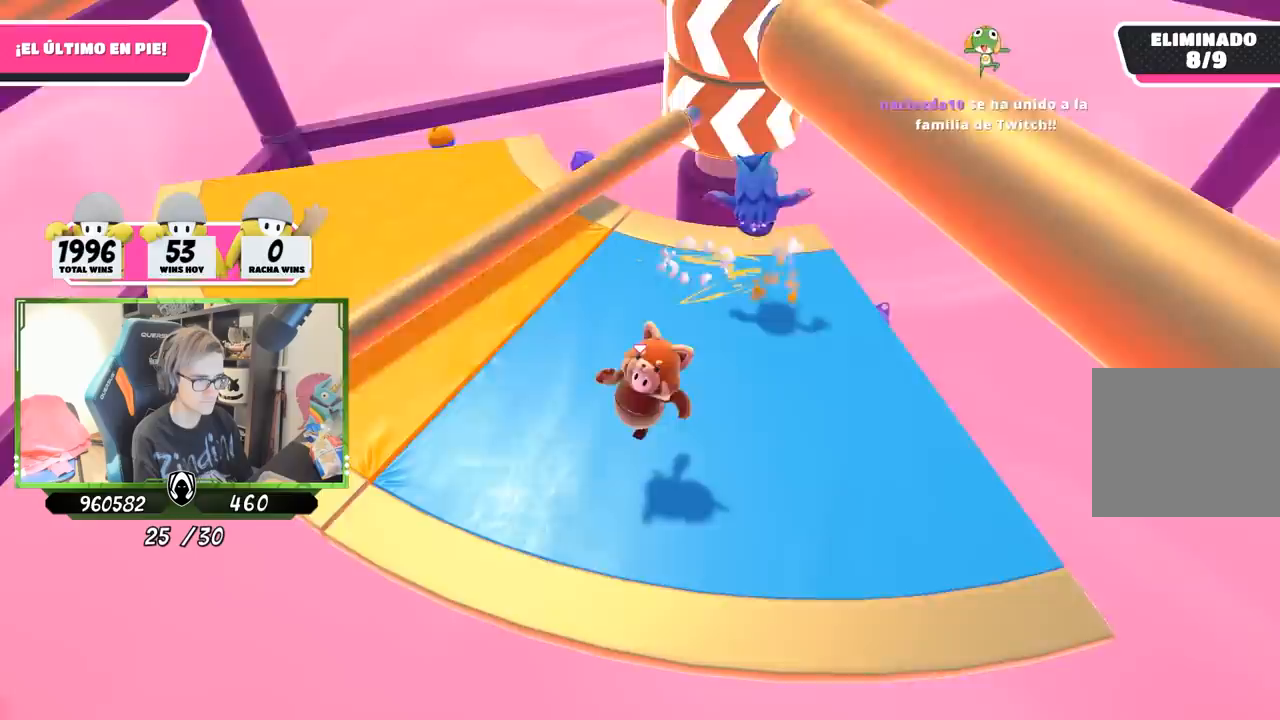
{"buttons": ["CROSS"], "left_stick": "down", "right_stick": "center", "events": [[100, "right_stick", "center"], [133, "left_stick", "up"], [200, "left_stick", "up-right"], [367, "left_stick", "down-right"], [400, "CROSS", "down"], [433, "left_stick", "down"]]}
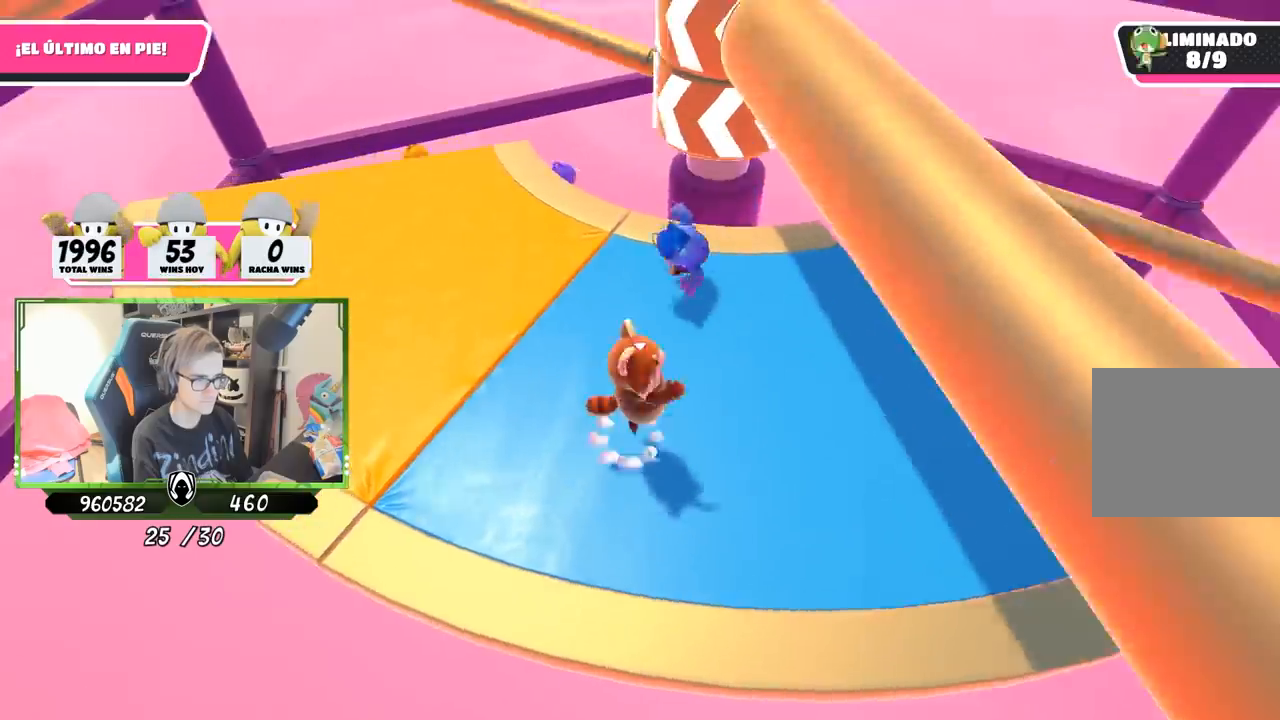
{"buttons": [], "left_stick": "right", "right_stick": "down", "events": [[100, "CROSS", "up"], [133, "left_stick", "left"], [233, "left_stick", "up-right"], [367, "left_stick", "right"], [467, "right_stick", "down"]]}
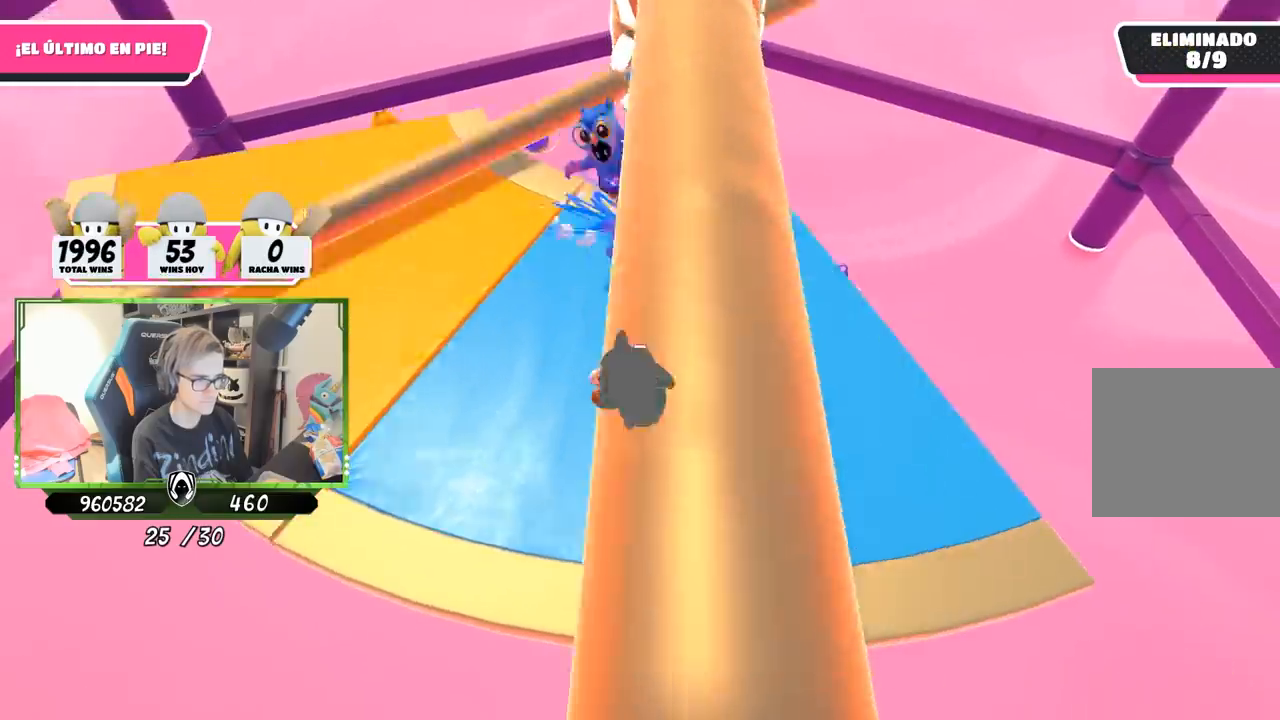
{"buttons": [], "left_stick": "left", "right_stick": "center", "events": [[200, "right_stick", "center"], [267, "left_stick", "down"], [333, "left_stick", "left"], [367, "CROSS", "down"], [500, "CROSS", "up"]]}
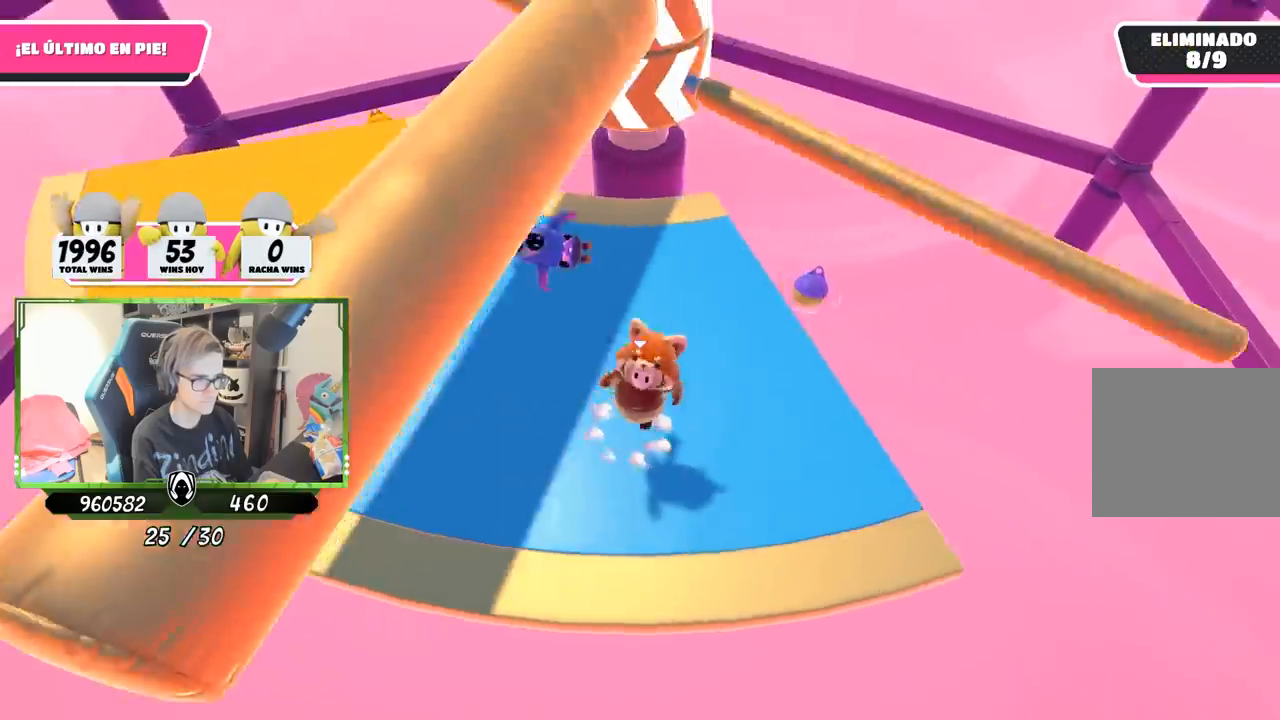
{"buttons": [], "left_stick": "down-right", "right_stick": "center", "events": [[33, "left_stick", "up"], [233, "right_stick", "up"], [367, "left_stick", "right"], [400, "right_stick", "center"], [500, "left_stick", "down-right"]]}
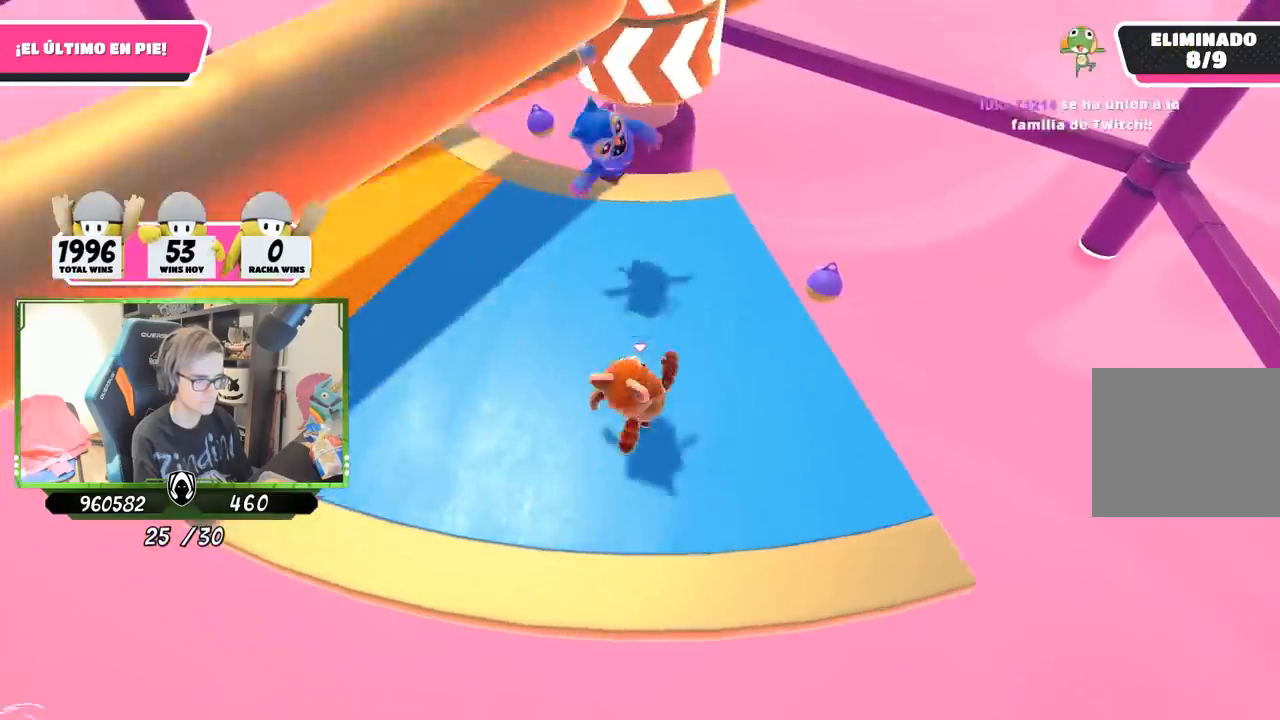
{"buttons": ["CROSS"], "left_stick": "up-right", "right_stick": "center", "events": [[100, "left_stick", "down-left"], [167, "left_stick", "left"], [333, "left_stick", "up"], [367, "CROSS", "down"], [433, "left_stick", "up-right"]]}
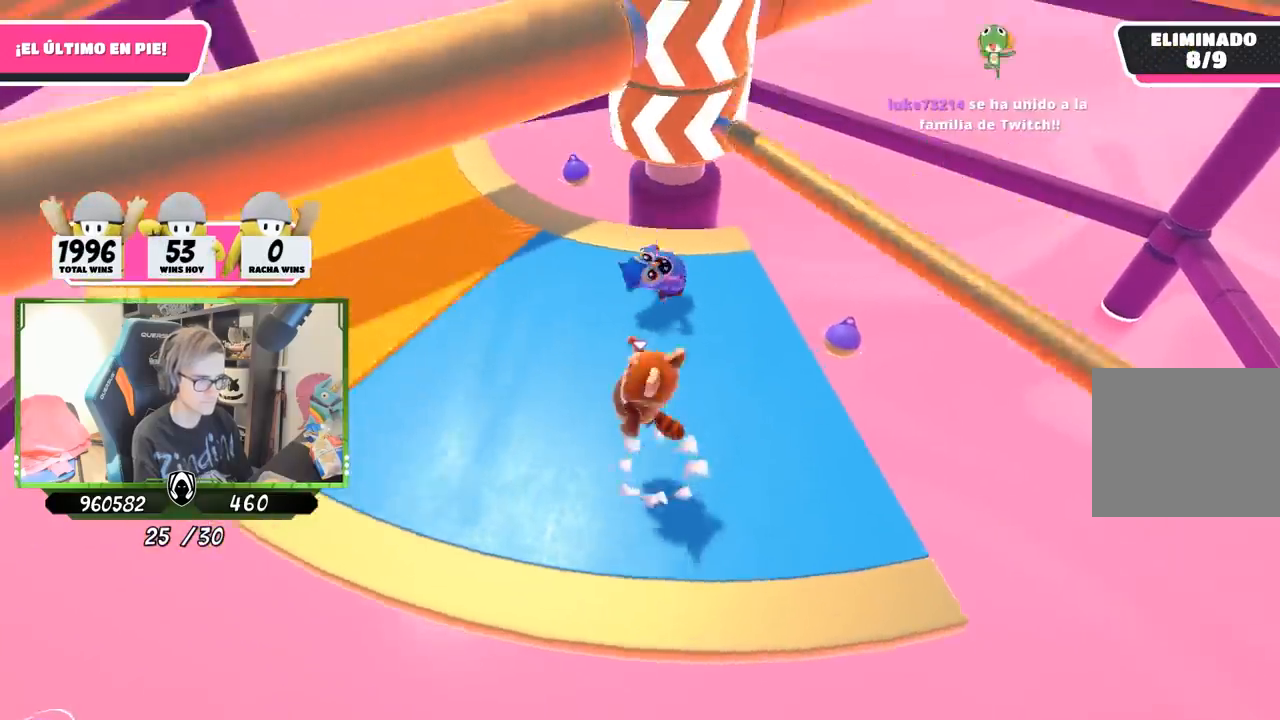
{"buttons": [], "left_stick": "down-left", "right_stick": "center", "events": [[33, "CROSS", "up"], [67, "left_stick", "right"], [200, "left_stick", "down-right"], [300, "right_stick", "up-right"], [400, "left_stick", "down"], [400, "right_stick", "center"], [500, "left_stick", "down-left"]]}
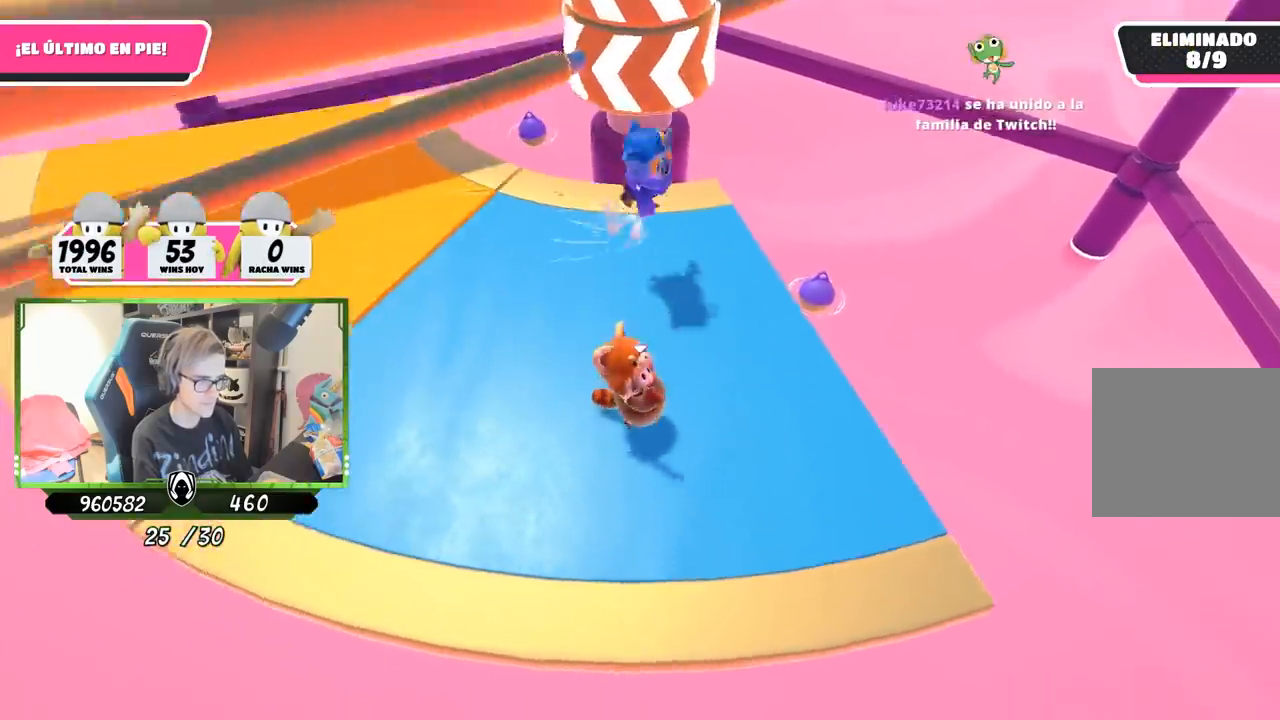
{"buttons": ["CROSS"], "left_stick": "right", "right_stick": "center", "events": [[100, "left_stick", "left"], [267, "left_stick", "up"], [367, "CROSS", "down"], [400, "left_stick", "right"]]}
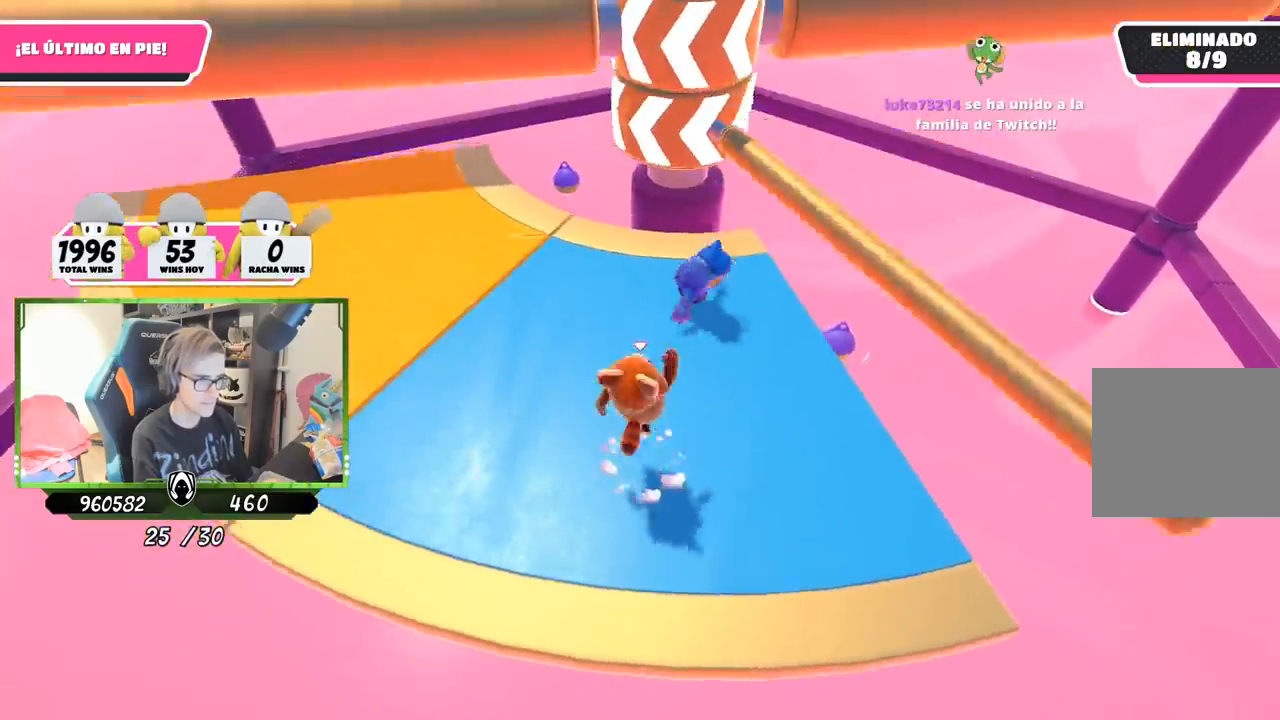
{"buttons": [], "left_stick": "left", "right_stick": "center", "events": [[33, "CROSS", "up"], [33, "left_stick", "down-right"], [400, "left_stick", "down-left"], [500, "left_stick", "left"]]}
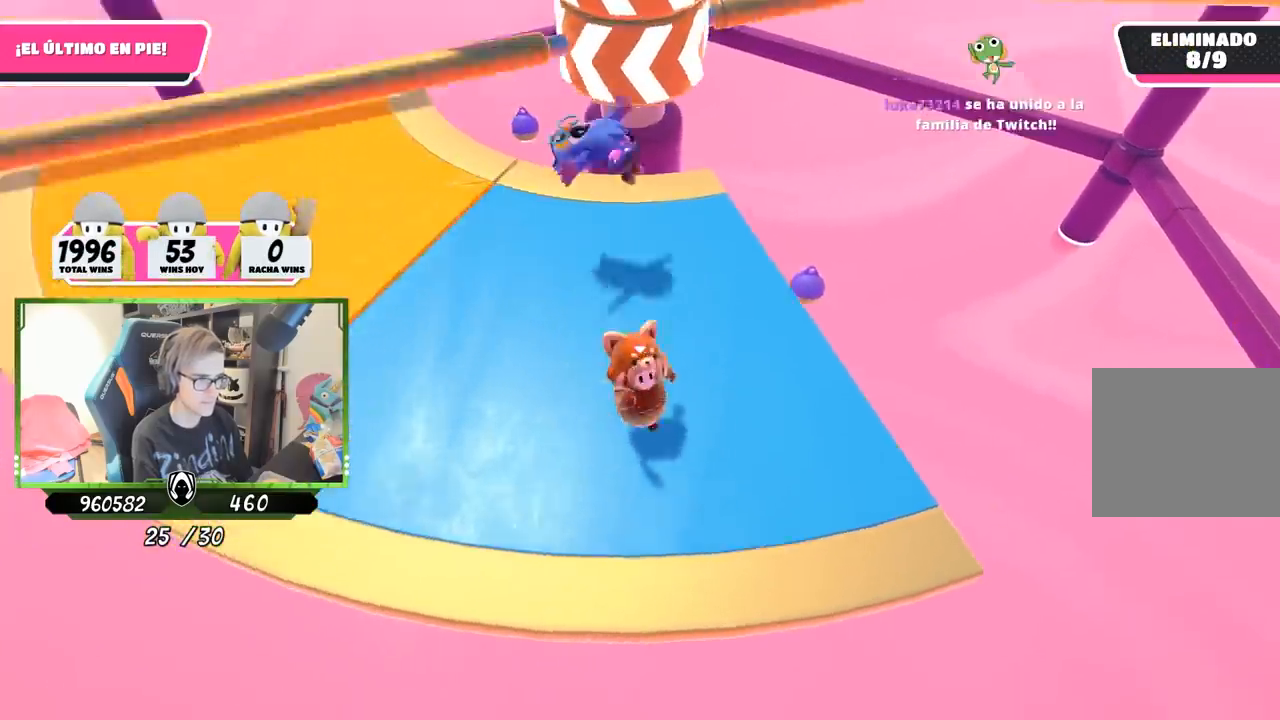
{"buttons": ["CROSS"], "left_stick": "down-right", "right_stick": "center", "events": [[200, "left_stick", "up"], [333, "CROSS", "down"], [333, "left_stick", "right"], [400, "left_stick", "down-right"]]}
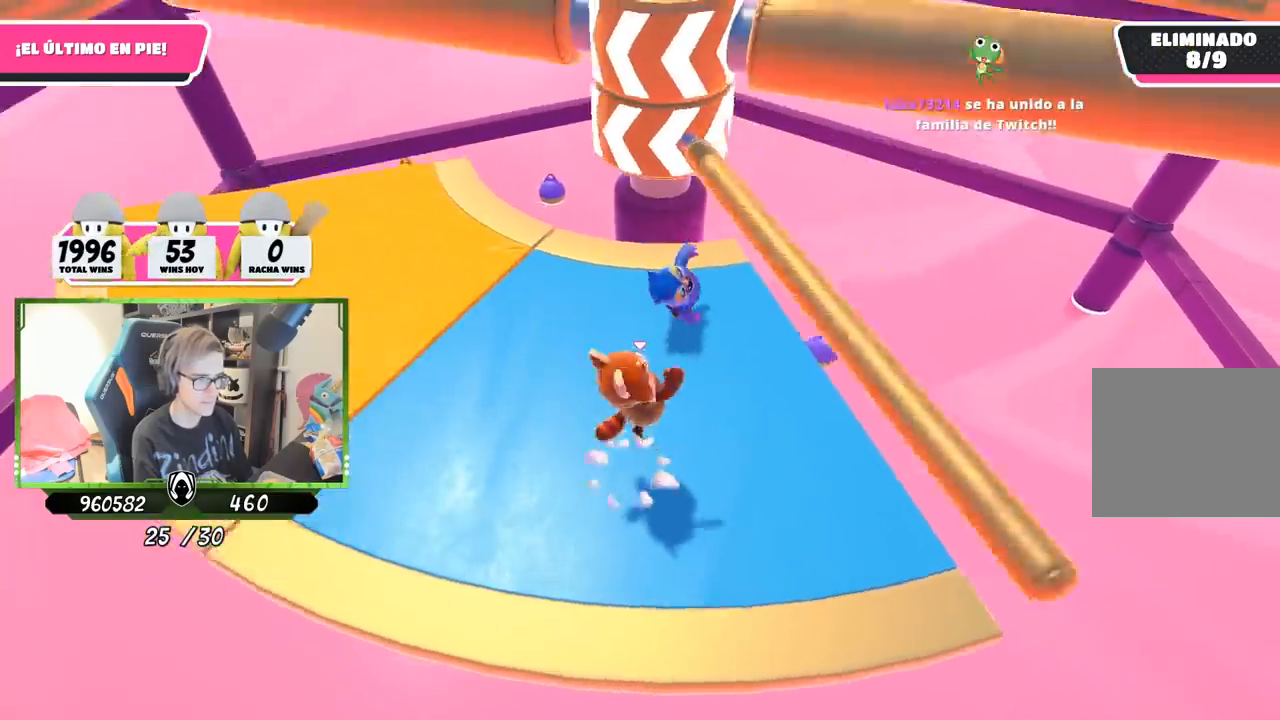
{"buttons": [], "left_stick": "left", "right_stick": "center", "events": [[33, "CROSS", "up"], [33, "left_stick", "down"], [167, "left_stick", "down-left"], [300, "left_stick", "left"]]}
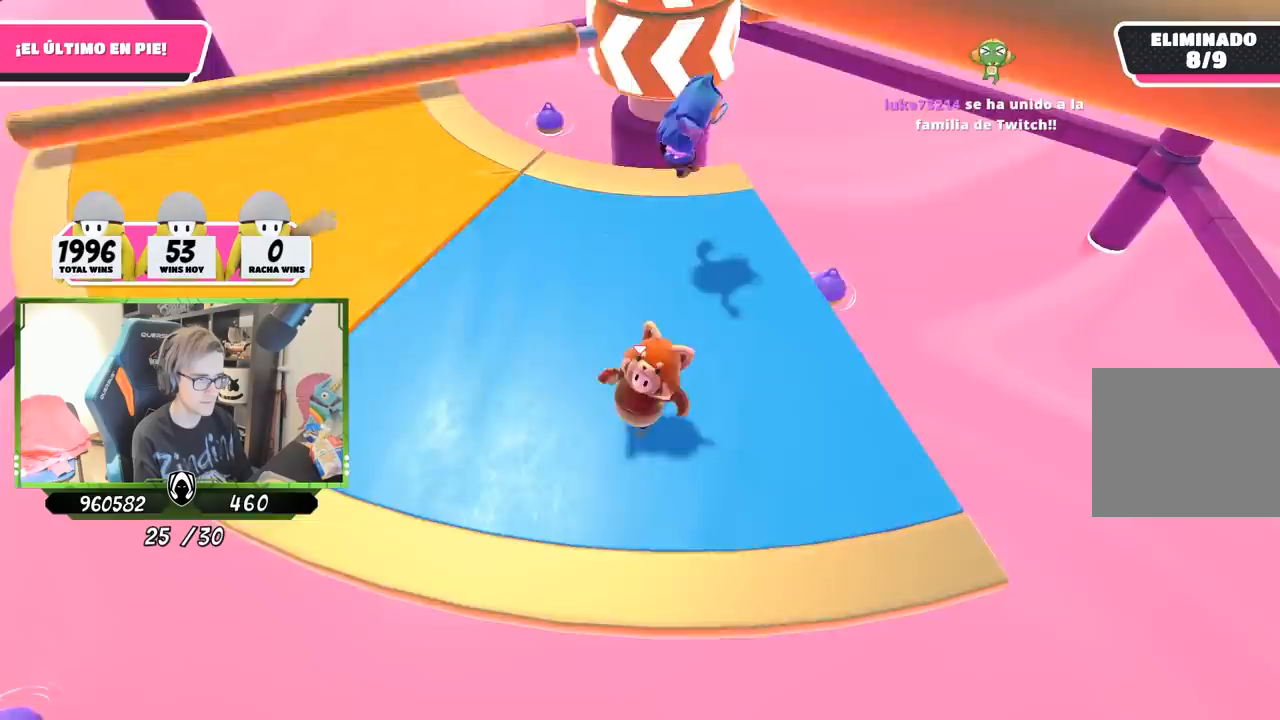
{"buttons": [], "left_stick": "down-left", "right_stick": "center", "events": [[133, "left_stick", "up"], [267, "CROSS", "down"], [267, "left_stick", "right"], [367, "left_stick", "down"], [467, "CROSS", "up"], [467, "left_stick", "down-left"]]}
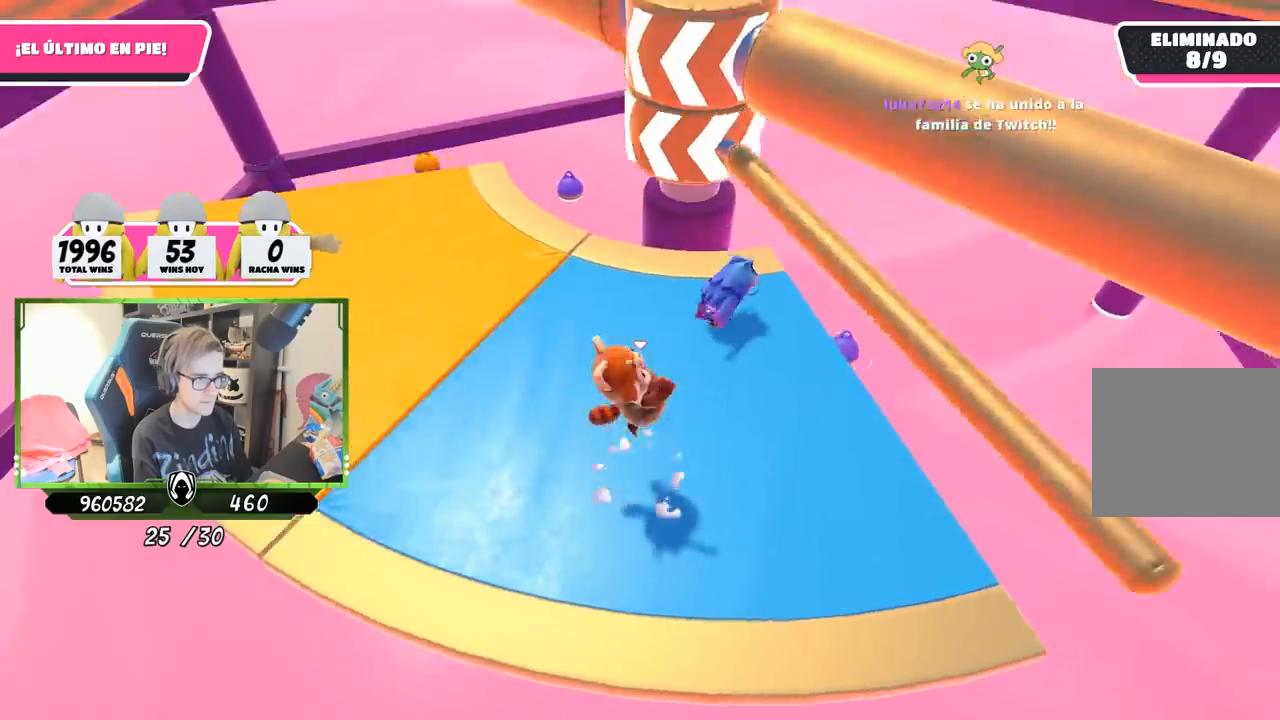
{"buttons": [], "left_stick": "up", "right_stick": "center", "events": [[67, "left_stick", "left"], [433, "left_stick", "up"]]}
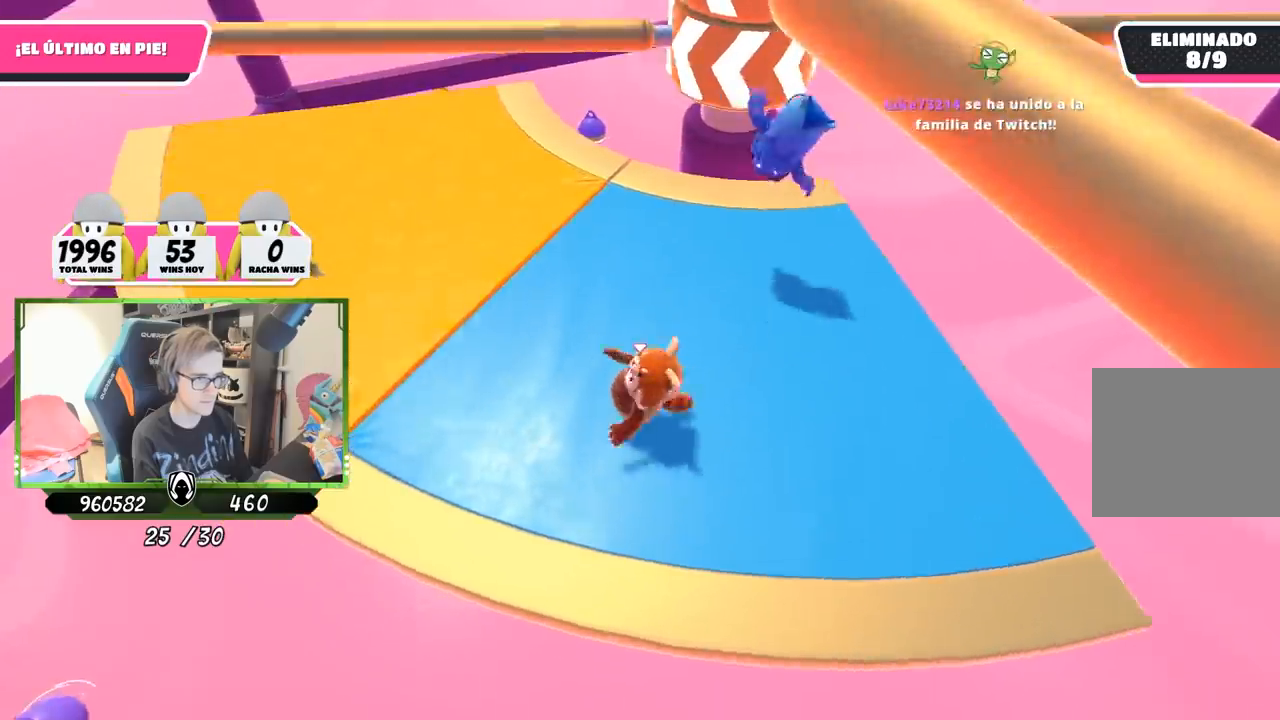
{"buttons": [], "left_stick": "up", "right_stick": "center", "events": [[67, "left_stick", "right"], [167, "left_stick", "down-right"], [200, "CROSS", "down"], [267, "left_stick", "down"], [367, "CROSS", "up"], [367, "left_stick", "left"], [500, "left_stick", "up"]]}
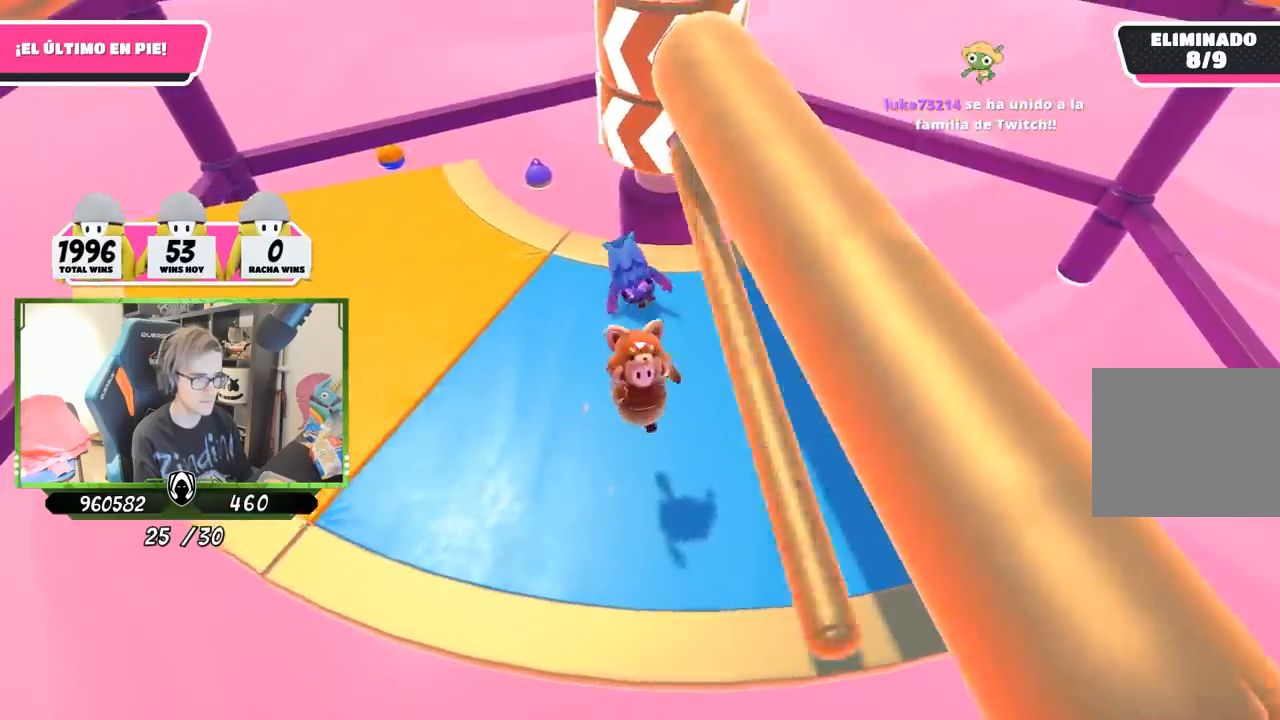
{"buttons": [], "left_stick": "down-right", "right_stick": "center", "events": [[33, "left_stick", "up-right"], [133, "left_stick", "right"], [200, "right_stick", "down"], [433, "right_stick", "center"], [467, "left_stick", "down-right"]]}
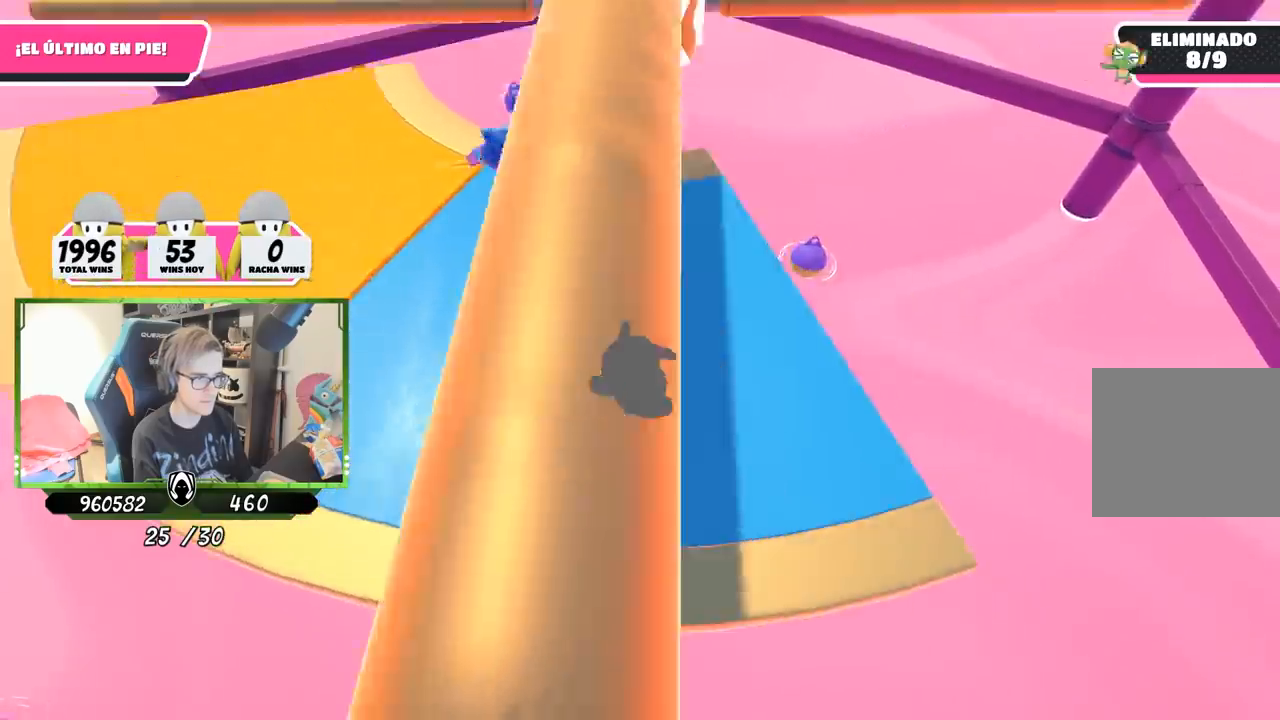
{"buttons": [], "left_stick": "up-right", "right_stick": "center", "events": [[67, "left_stick", "left"], [167, "CROSS", "down"], [267, "left_stick", "up"], [300, "CROSS", "up"], [500, "left_stick", "up-right"]]}
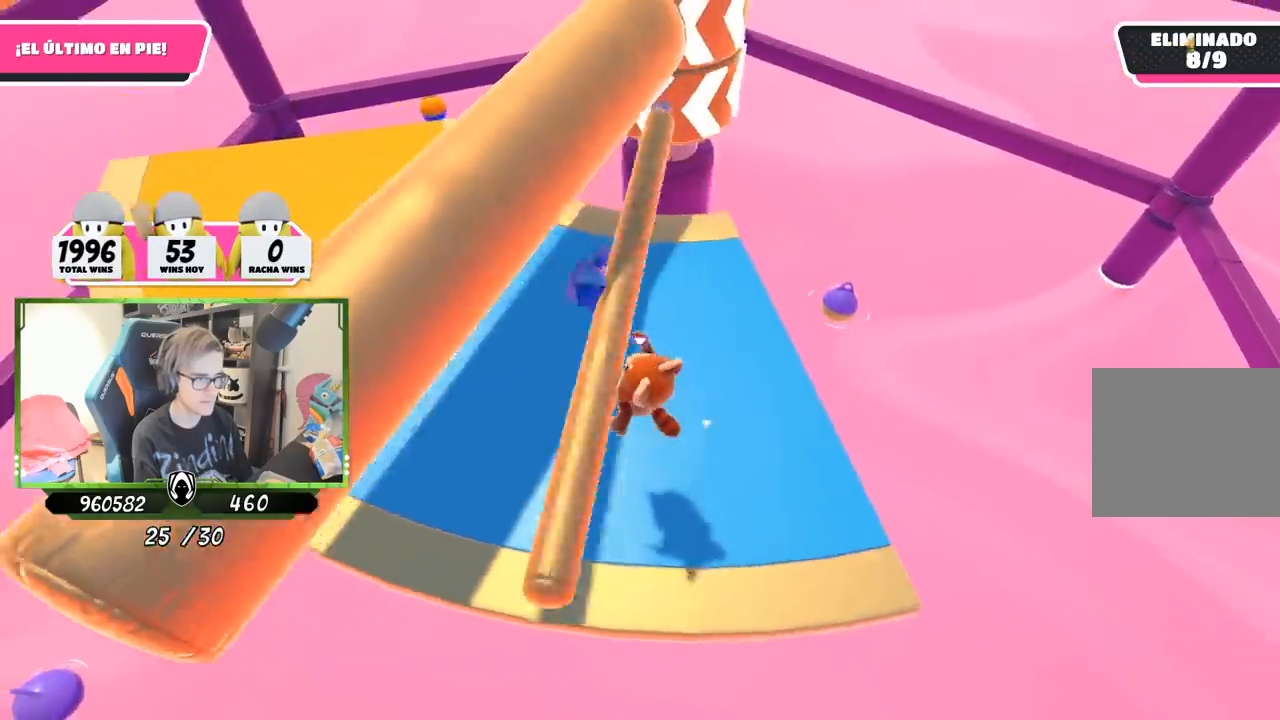
{"buttons": [], "left_stick": "left", "right_stick": "center", "events": [[33, "right_stick", "up"], [100, "left_stick", "right"], [200, "right_stick", "up-right"], [233, "left_stick", "down-right"], [333, "right_stick", "center"], [367, "left_stick", "down-left"], [433, "left_stick", "left"]]}
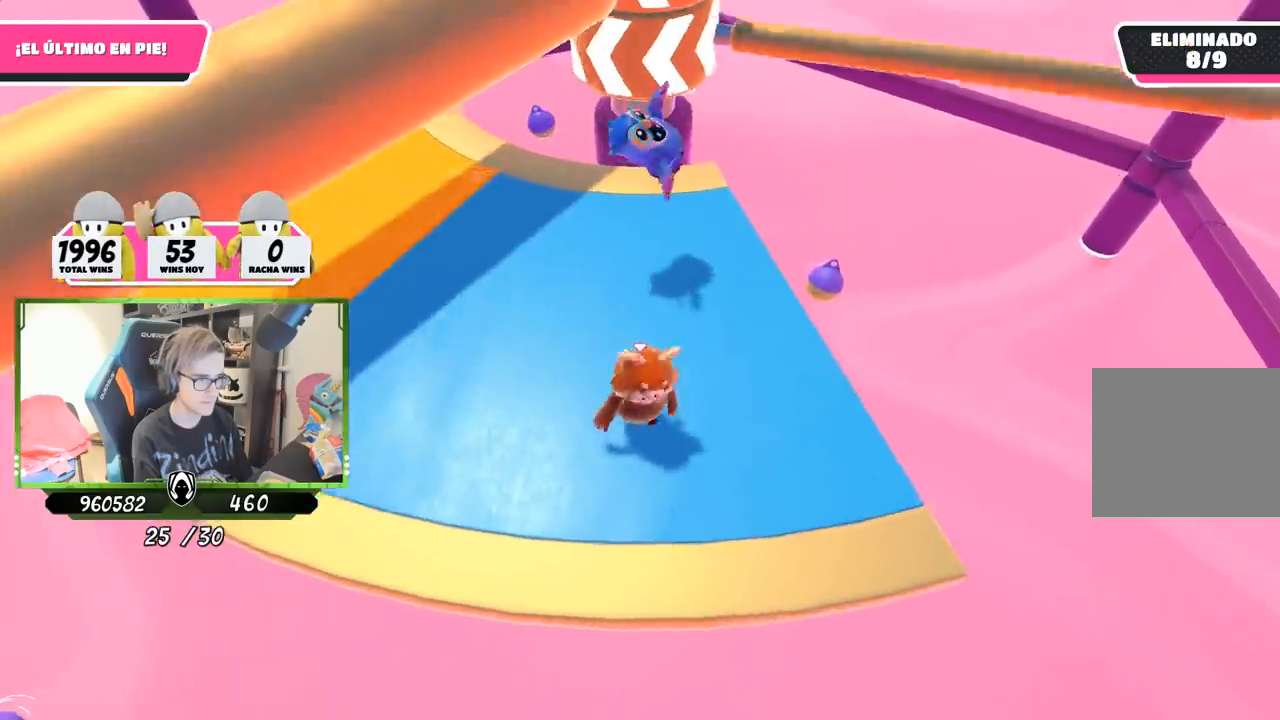
{"buttons": [], "left_stick": "right", "right_stick": "center", "events": [[100, "left_stick", "up"], [133, "CROSS", "down"], [200, "left_stick", "up-right"], [267, "CROSS", "up"], [300, "left_stick", "right"]]}
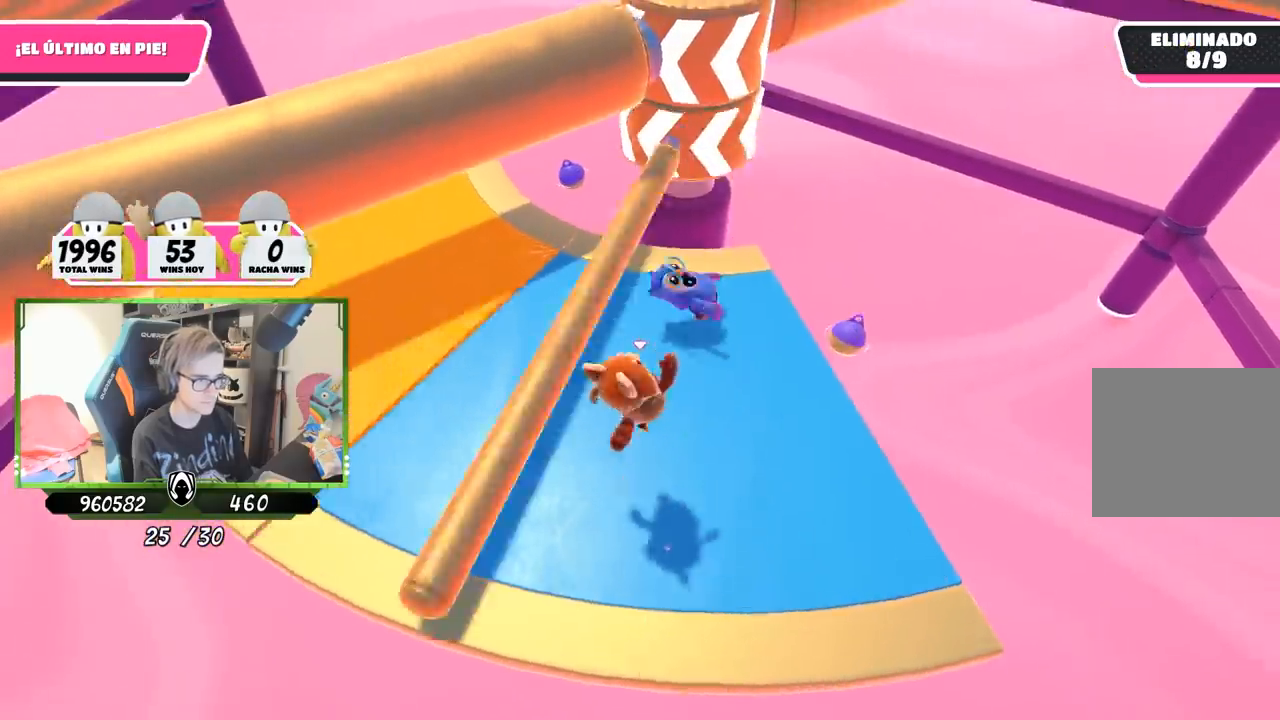
{"buttons": [], "left_stick": "up", "right_stick": "center", "events": [[67, "left_stick", "down-right"], [300, "left_stick", "down-left"], [367, "left_stick", "left"], [500, "left_stick", "up"]]}
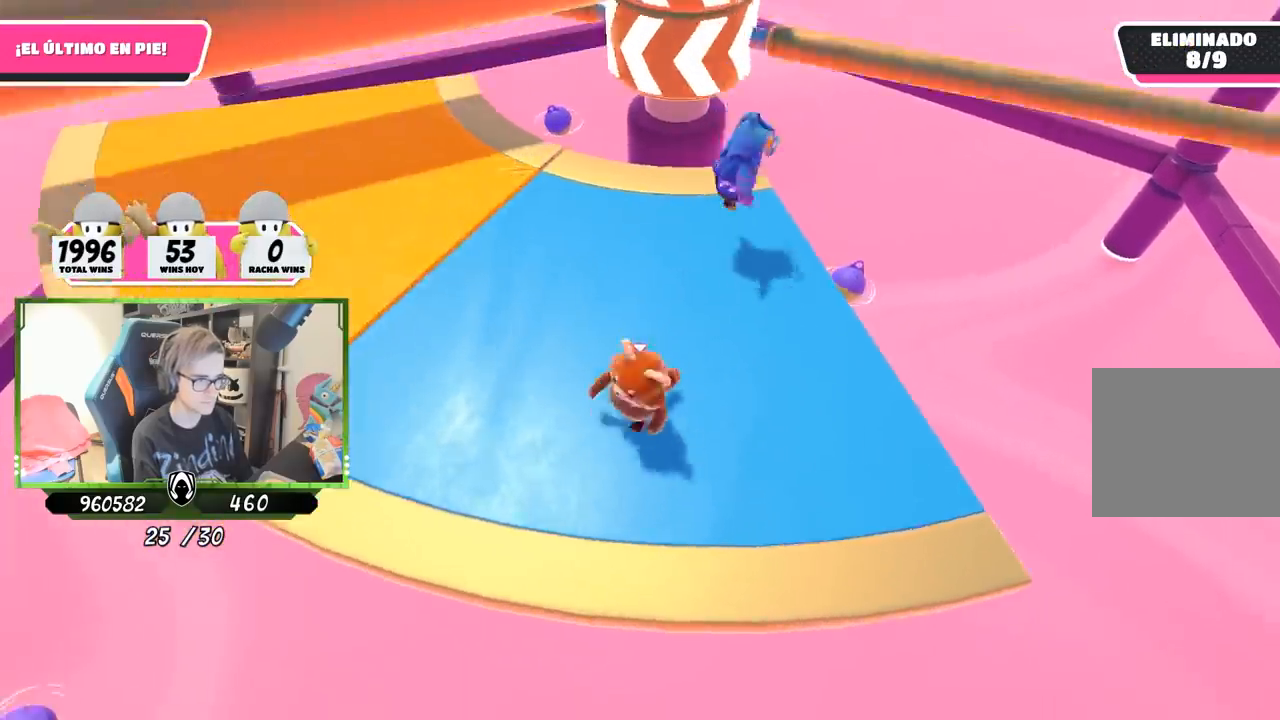
{"buttons": [], "left_stick": "down", "right_stick": "center", "events": [[67, "CROSS", "down"], [67, "left_stick", "up-right"], [167, "left_stick", "right"], [233, "CROSS", "up"], [300, "left_stick", "down-right"], [467, "left_stick", "down"]]}
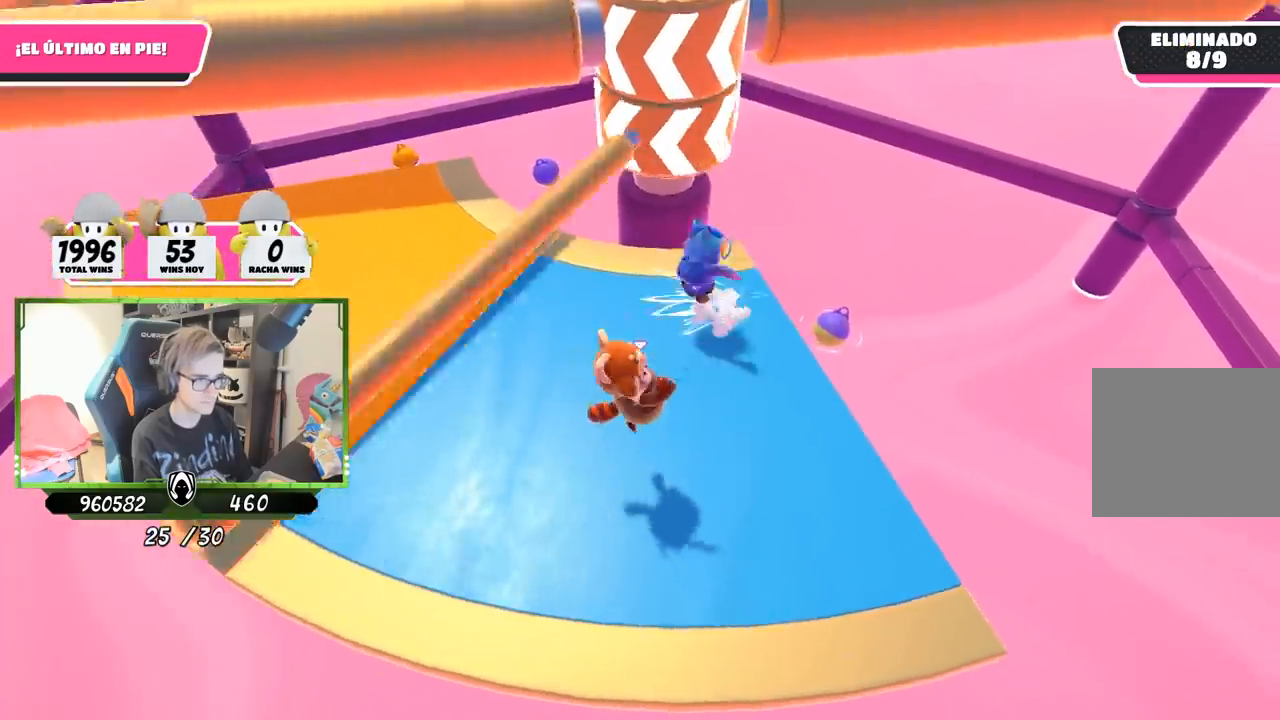
{"buttons": ["CROSS"], "left_stick": "up-right", "right_stick": "center", "events": [[200, "left_stick", "down-left"], [300, "left_stick", "left"], [467, "left_stick", "up-right"], [500, "CROSS", "down"]]}
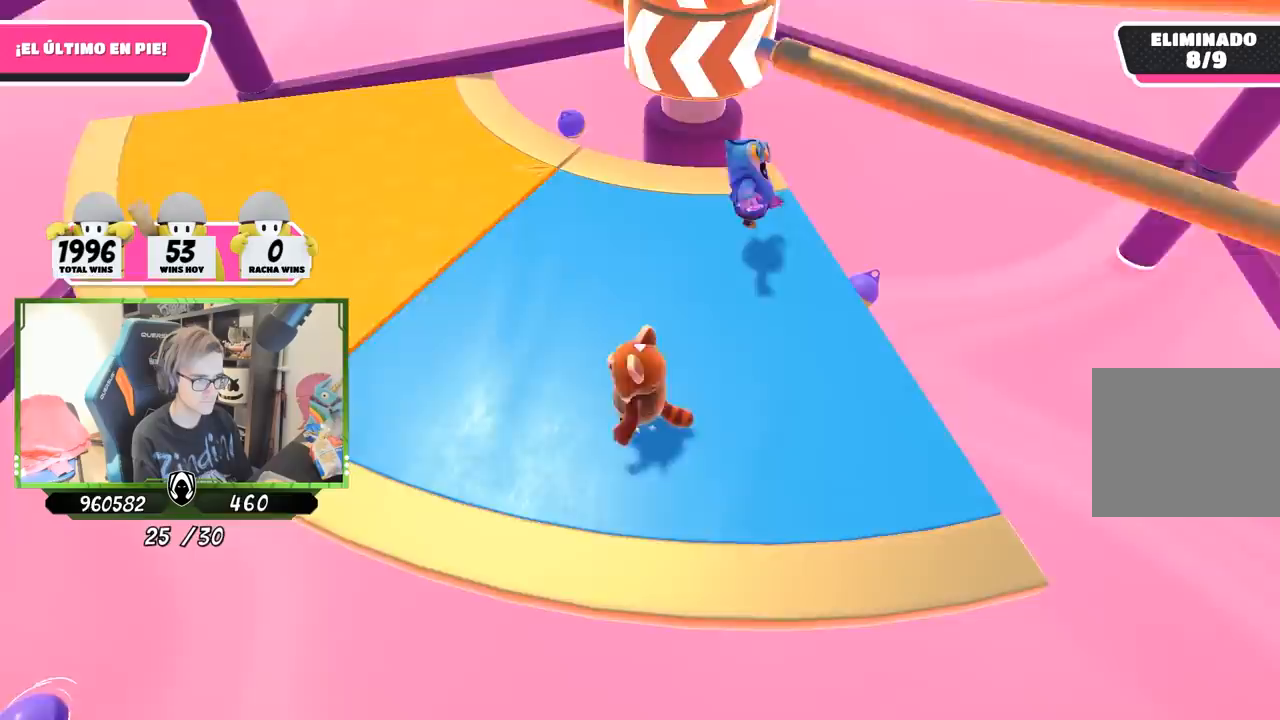
{"buttons": [], "left_stick": "down-left", "right_stick": "center", "events": [[33, "left_stick", "right"], [200, "CROSS", "up"], [200, "left_stick", "down-right"], [333, "left_stick", "down"], [433, "left_stick", "down-left"]]}
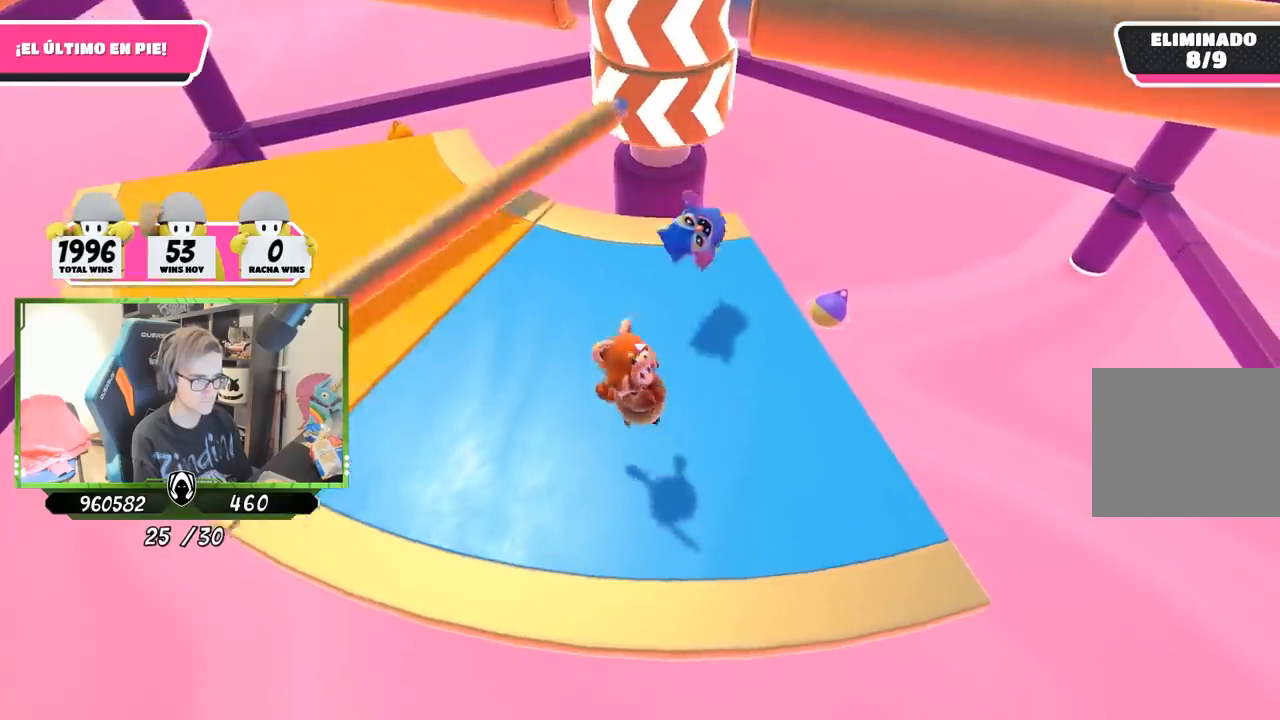
{"buttons": ["CROSS"], "left_stick": "right", "right_stick": "center", "events": [[67, "left_stick", "left"], [333, "left_stick", "up"], [433, "CROSS", "down"], [500, "left_stick", "right"]]}